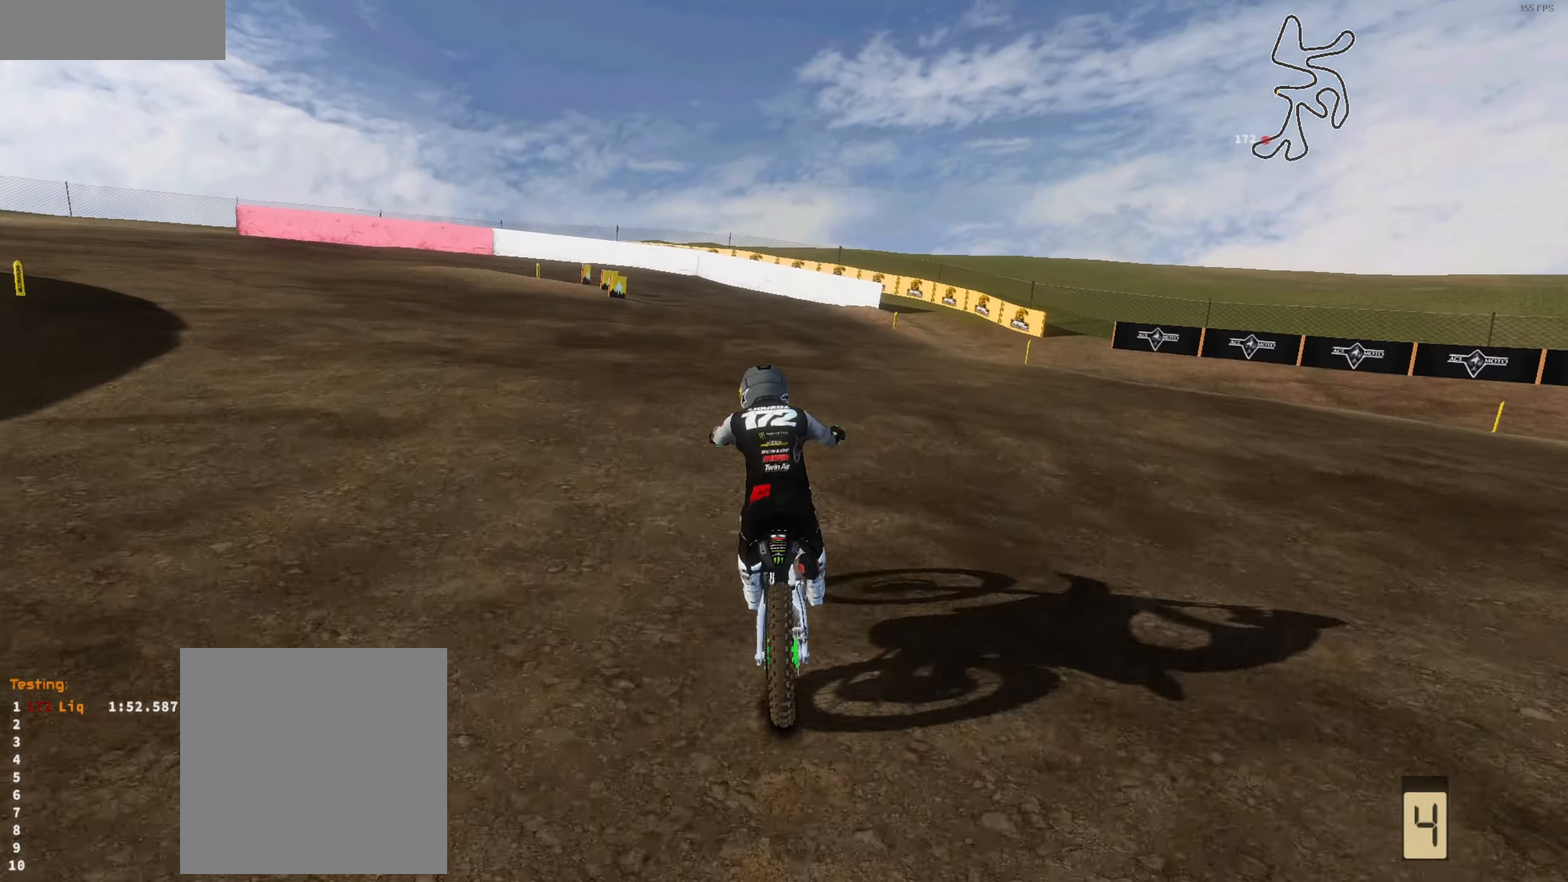
Gameplay with a controller (Xbox layout); each line is a JSON object with the inputs held at the frame after it. "events" lists button and stick changes between this image and that frame as [ms after this image, input, new state], when the widget could be followed in between.
{"buttons": ["R2"], "left_stick": "up-left", "right_stick": "center", "events": [[50, "L1", "down"], [50, "R2", "up"], [184, "L1", "up"], [184, "L2", "down"], [184, "left_stick", "up"], [217, "L2", "up"], [350, "L2", "down"], [384, "right_stick", "center"], [417, "R2", "down"], [450, "L2", "up"], [450, "left_stick", "up-left"]]}
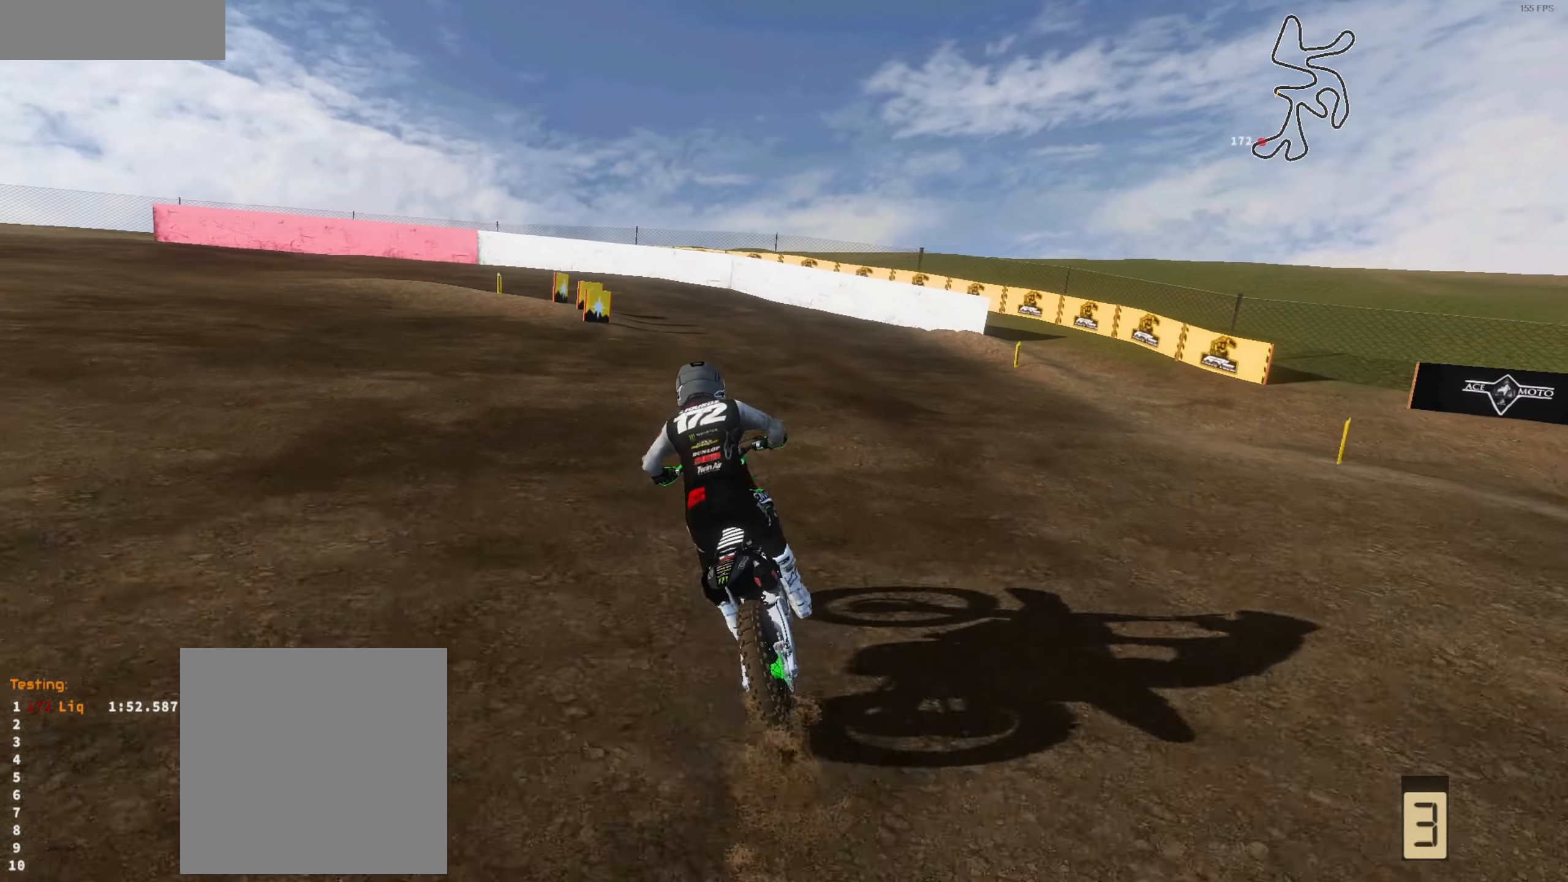
{"buttons": ["L2"], "left_stick": "center", "right_stick": "right", "events": [[17, "R2", "up"], [17, "right_stick", "right"], [50, "L2", "down"], [117, "left_stick", "up"], [317, "L3", "down"], [317, "left_stick", "left"], [417, "L3", "up"], [484, "left_stick", "center"]]}
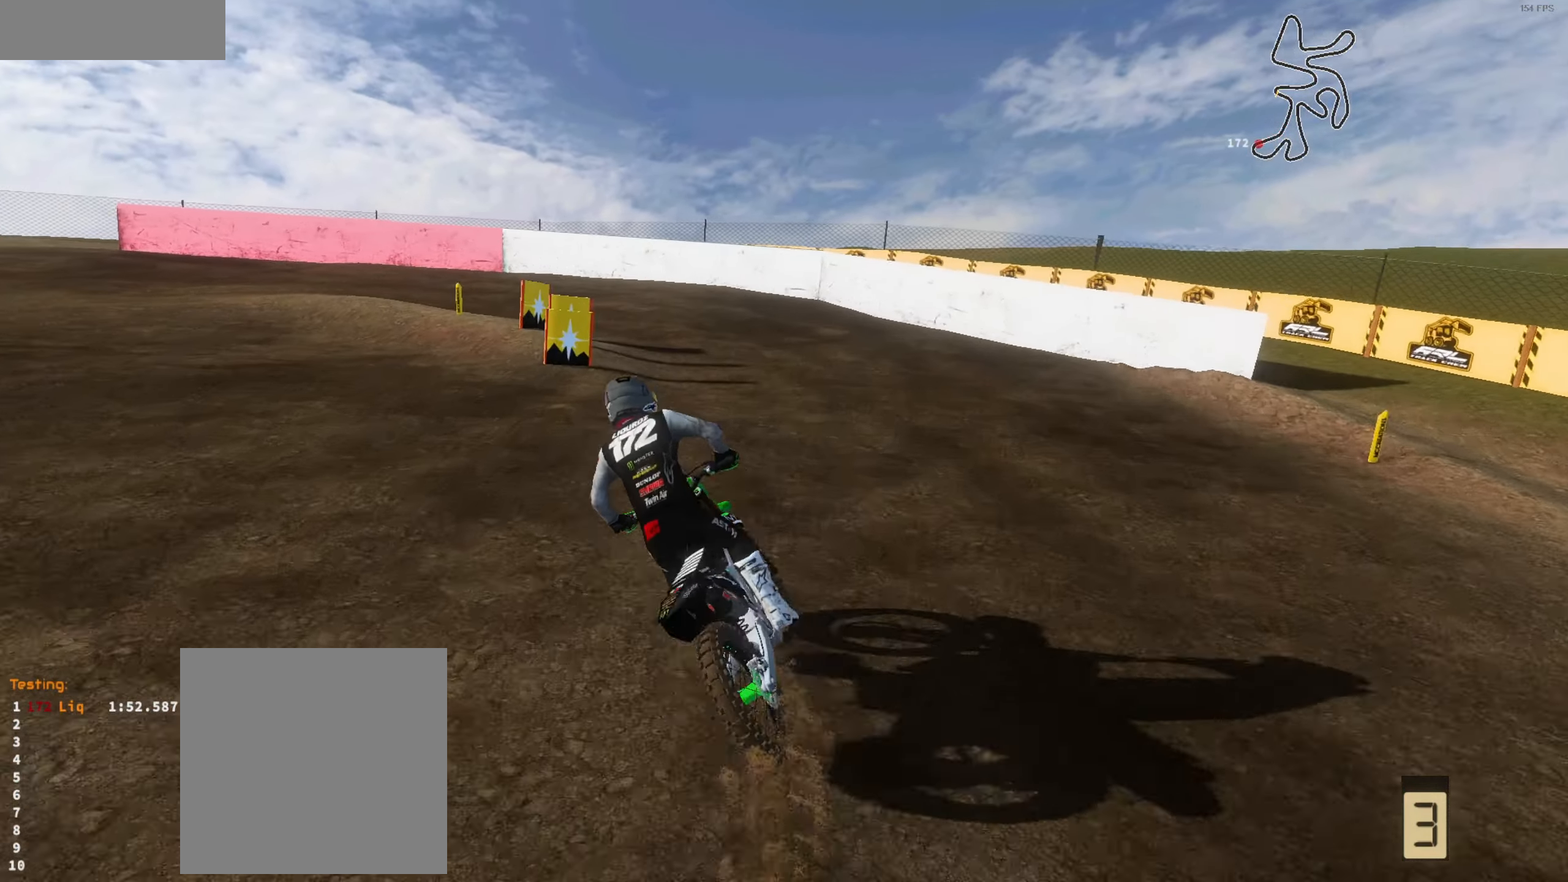
{"buttons": ["L2", "R2"], "left_stick": "down-left", "right_stick": "up-right", "events": [[17, "right_stick", "up-right"], [184, "left_stick", "left"], [217, "R2", "down"], [317, "left_stick", "down"], [417, "left_stick", "down-left"]]}
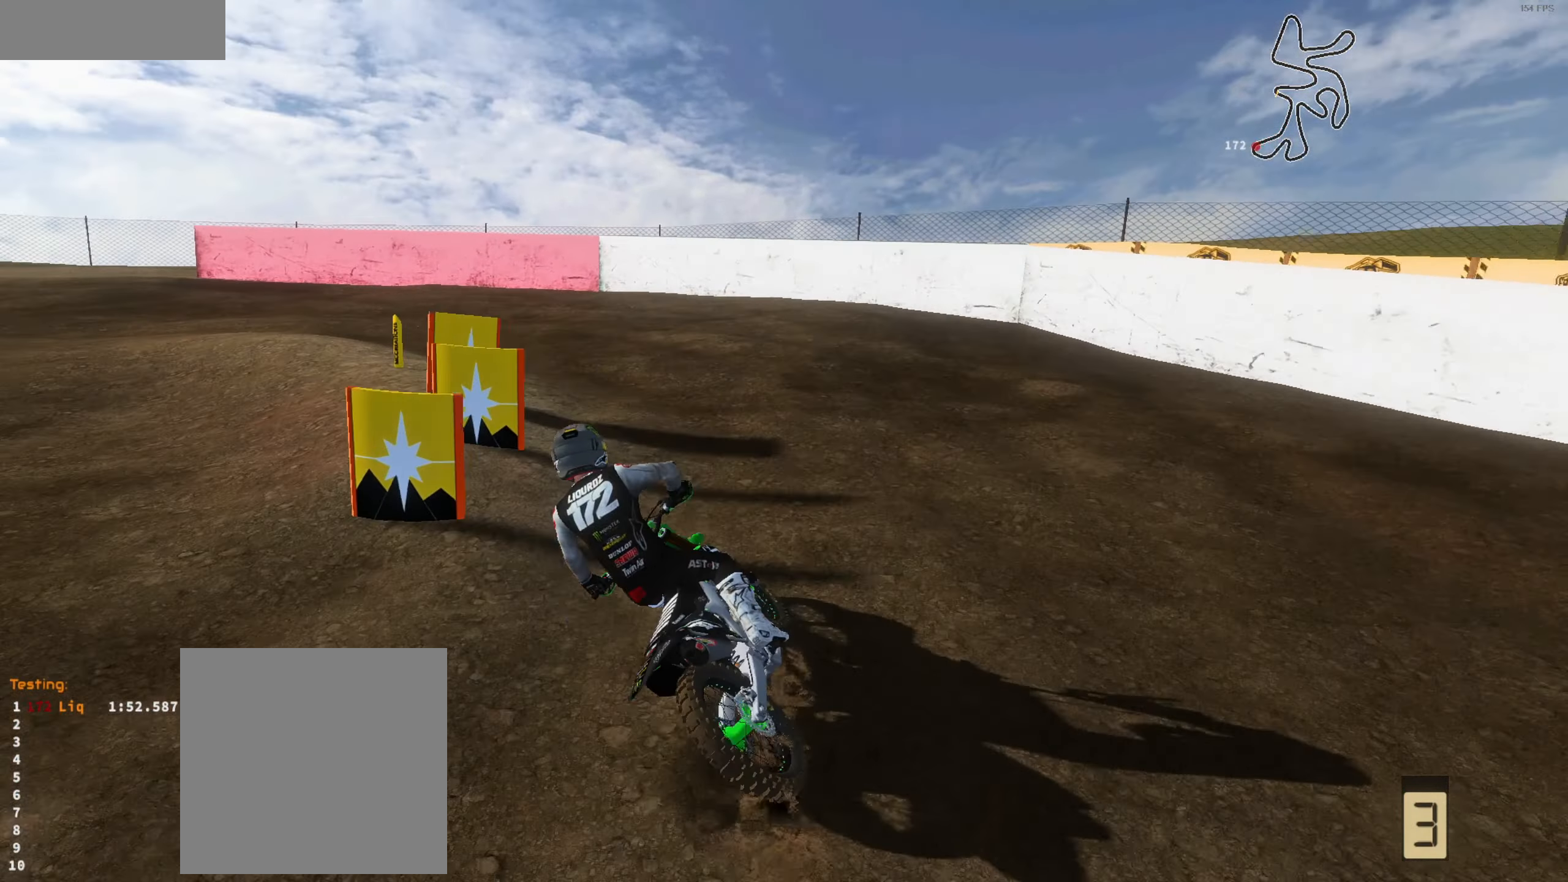
{"buttons": ["R2"], "left_stick": "left", "right_stick": "up-right", "events": [[50, "L2", "up"], [50, "left_stick", "center"], [217, "left_stick", "left"], [384, "left_stick", "center"], [484, "left_stick", "left"]]}
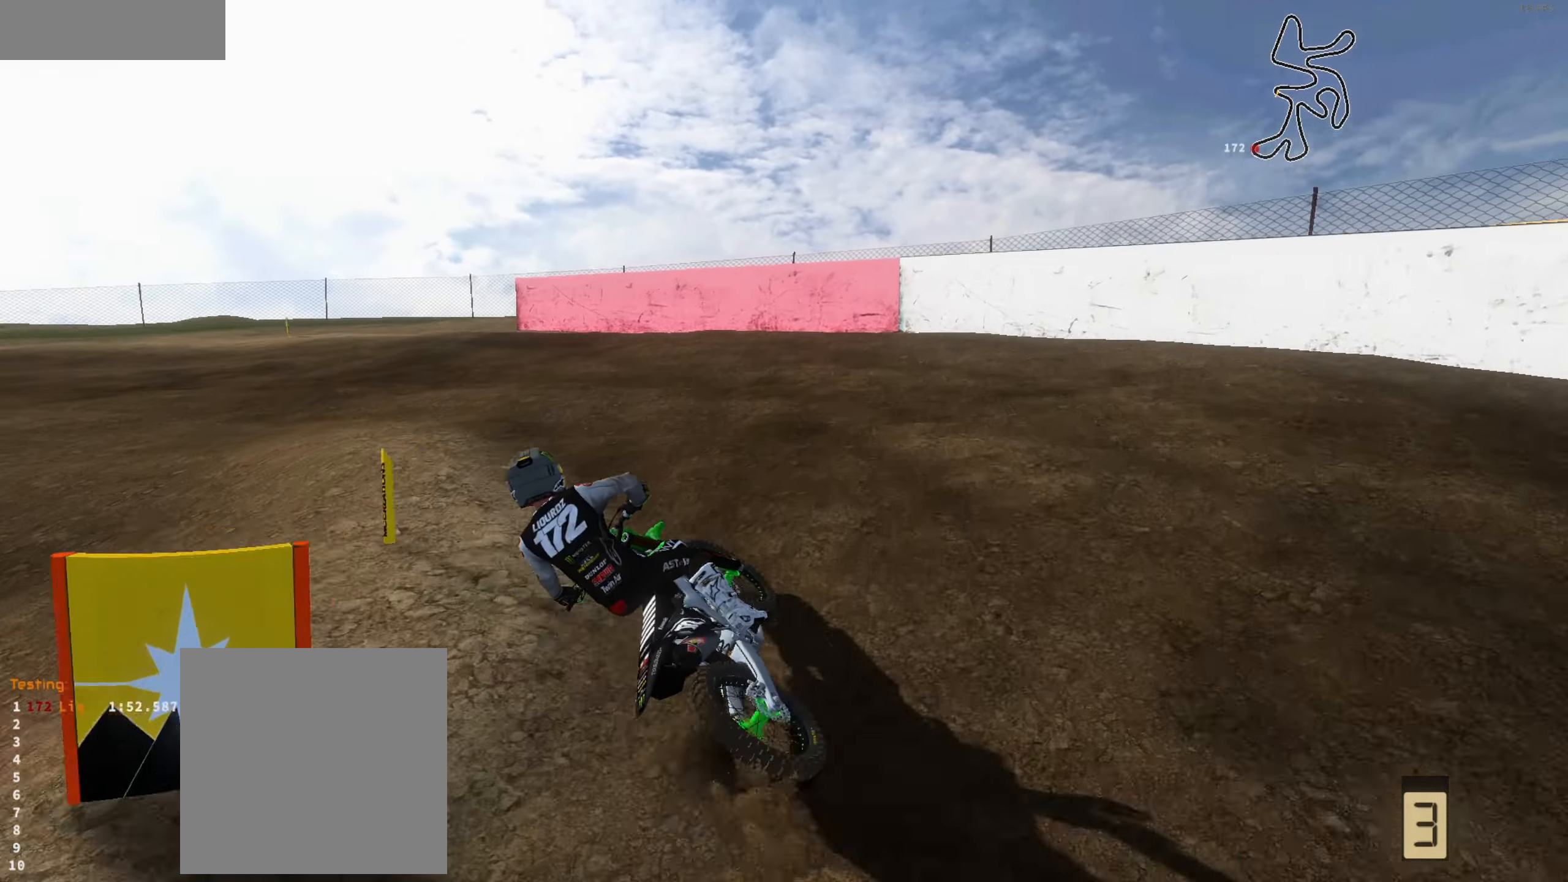
{"buttons": ["R2"], "left_stick": "down-left", "right_stick": "up-right", "events": [[117, "left_stick", "center"], [217, "left_stick", "left"], [350, "left_stick", "down"], [484, "left_stick", "down-left"]]}
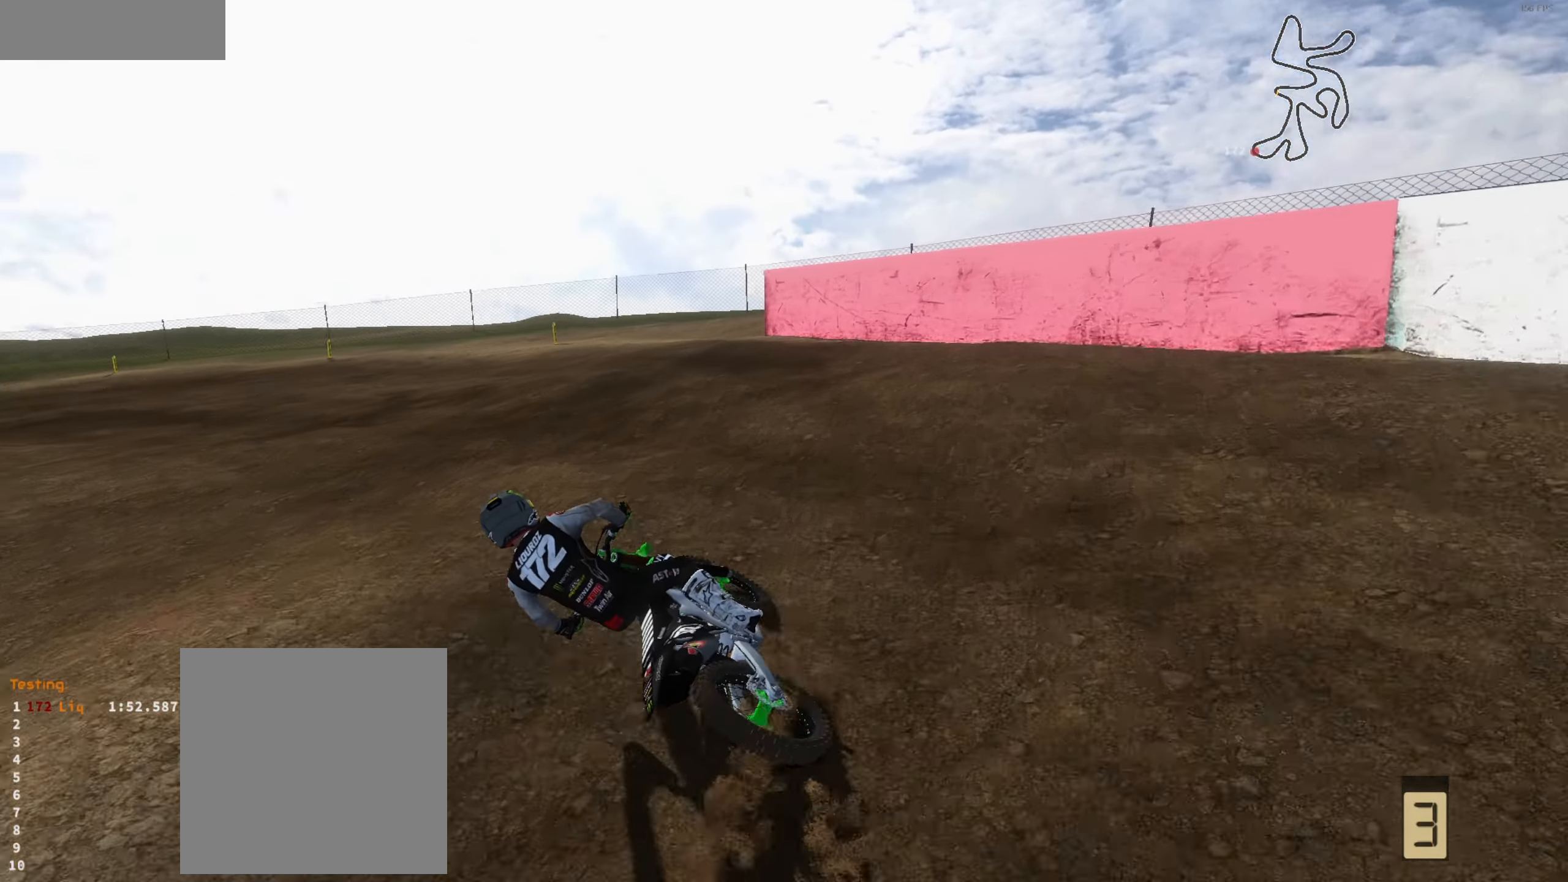
{"buttons": ["R2"], "left_stick": "left", "right_stick": "up-right", "events": [[50, "left_stick", "left"], [184, "left_stick", "center"], [184, "right_stick", "up"], [350, "left_stick", "left"], [384, "right_stick", "up-right"]]}
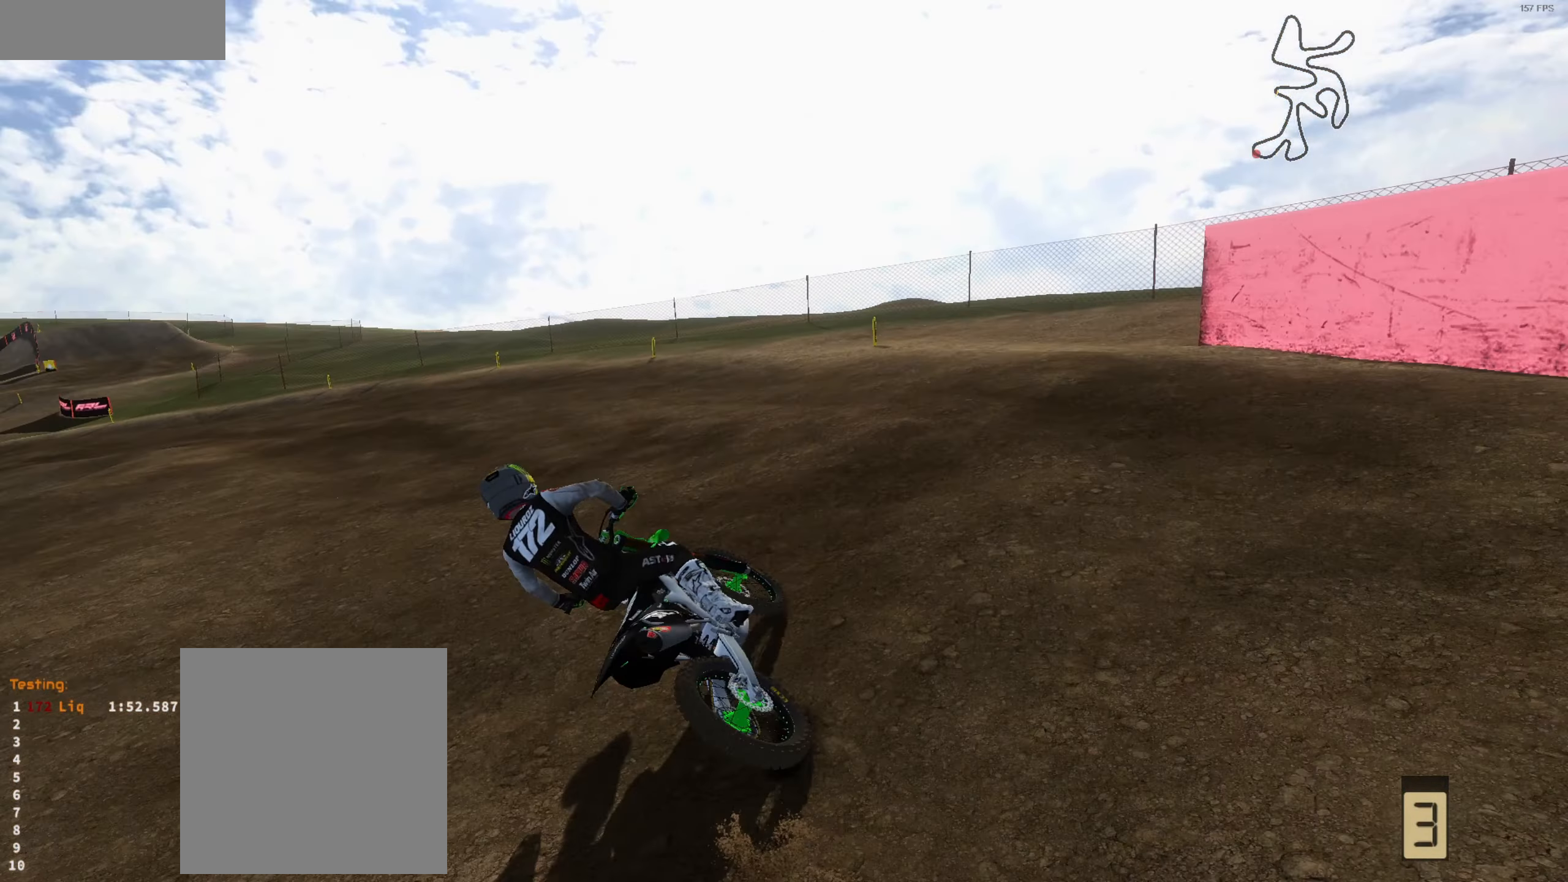
{"buttons": ["R2"], "left_stick": "left", "right_stick": "up-right", "events": [[50, "left_stick", "center"], [150, "left_stick", "left"], [284, "left_stick", "center"], [384, "left_stick", "left"]]}
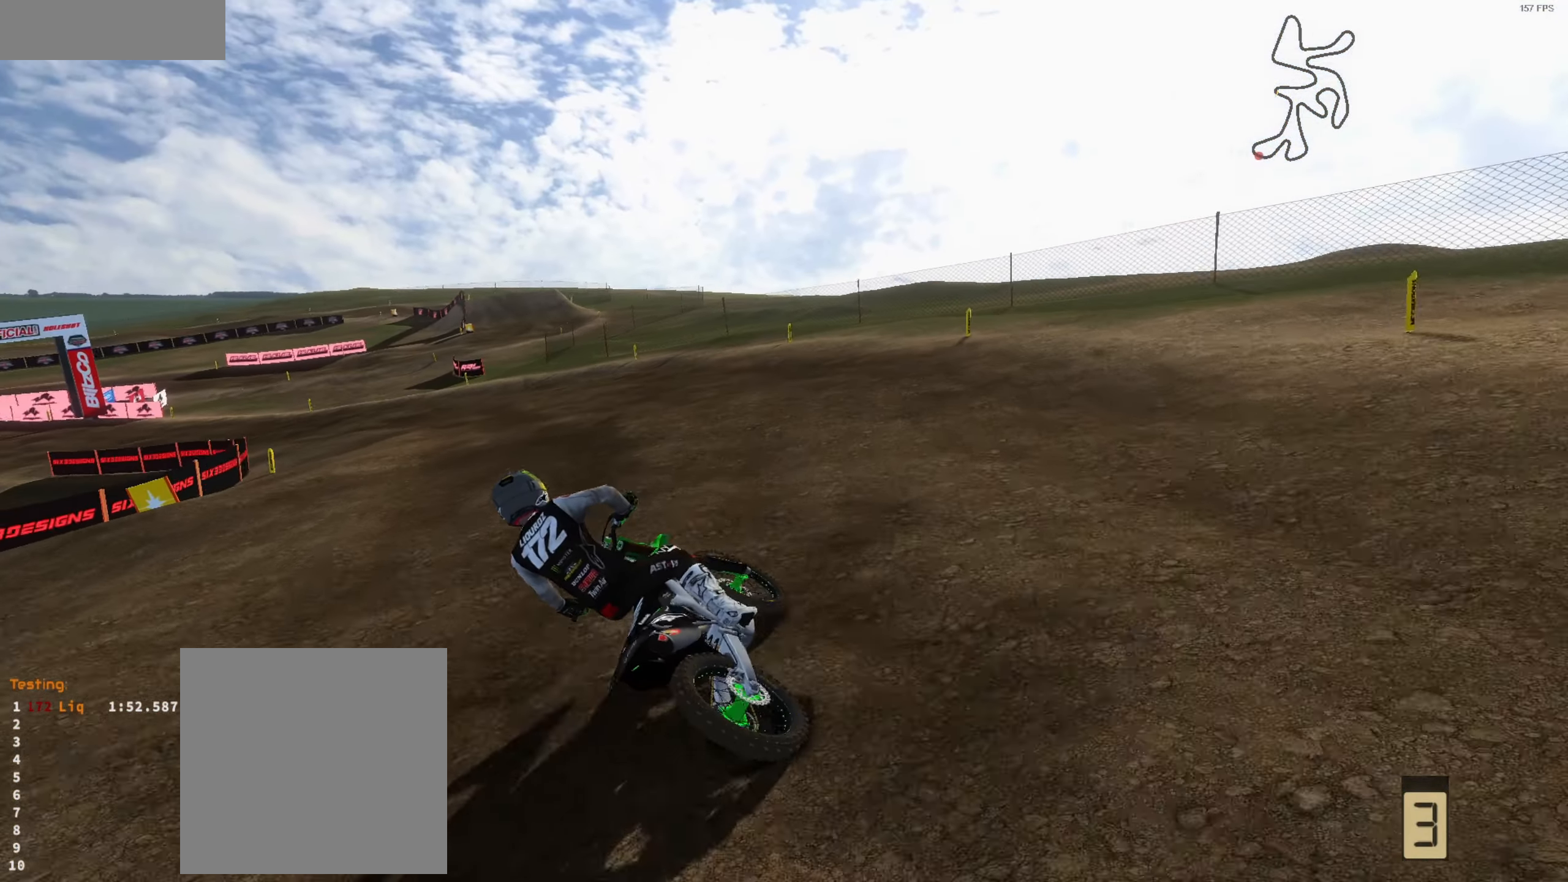
{"buttons": ["R2"], "left_stick": "left", "right_stick": "right", "events": [[17, "left_stick", "center"], [117, "left_stick", "down-right"], [317, "left_stick", "left"], [484, "right_stick", "right"]]}
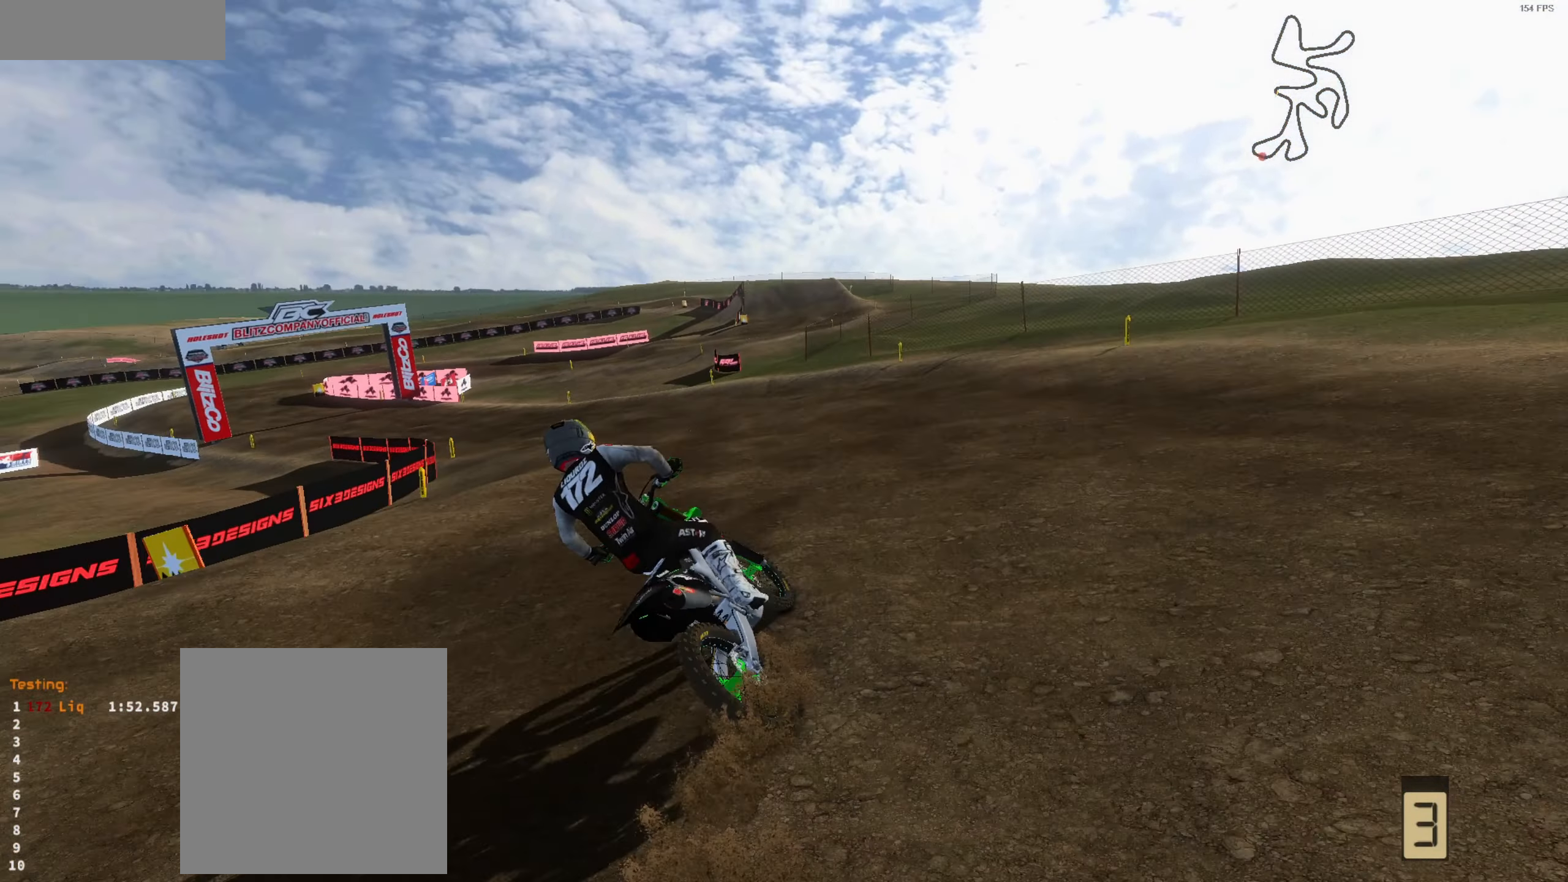
{"buttons": ["R2"], "left_stick": "up-left", "right_stick": "up-right", "events": [[50, "left_stick", "up-left"], [150, "right_stick", "up-right"], [350, "R1", "down"], [483, "R1", "up"]]}
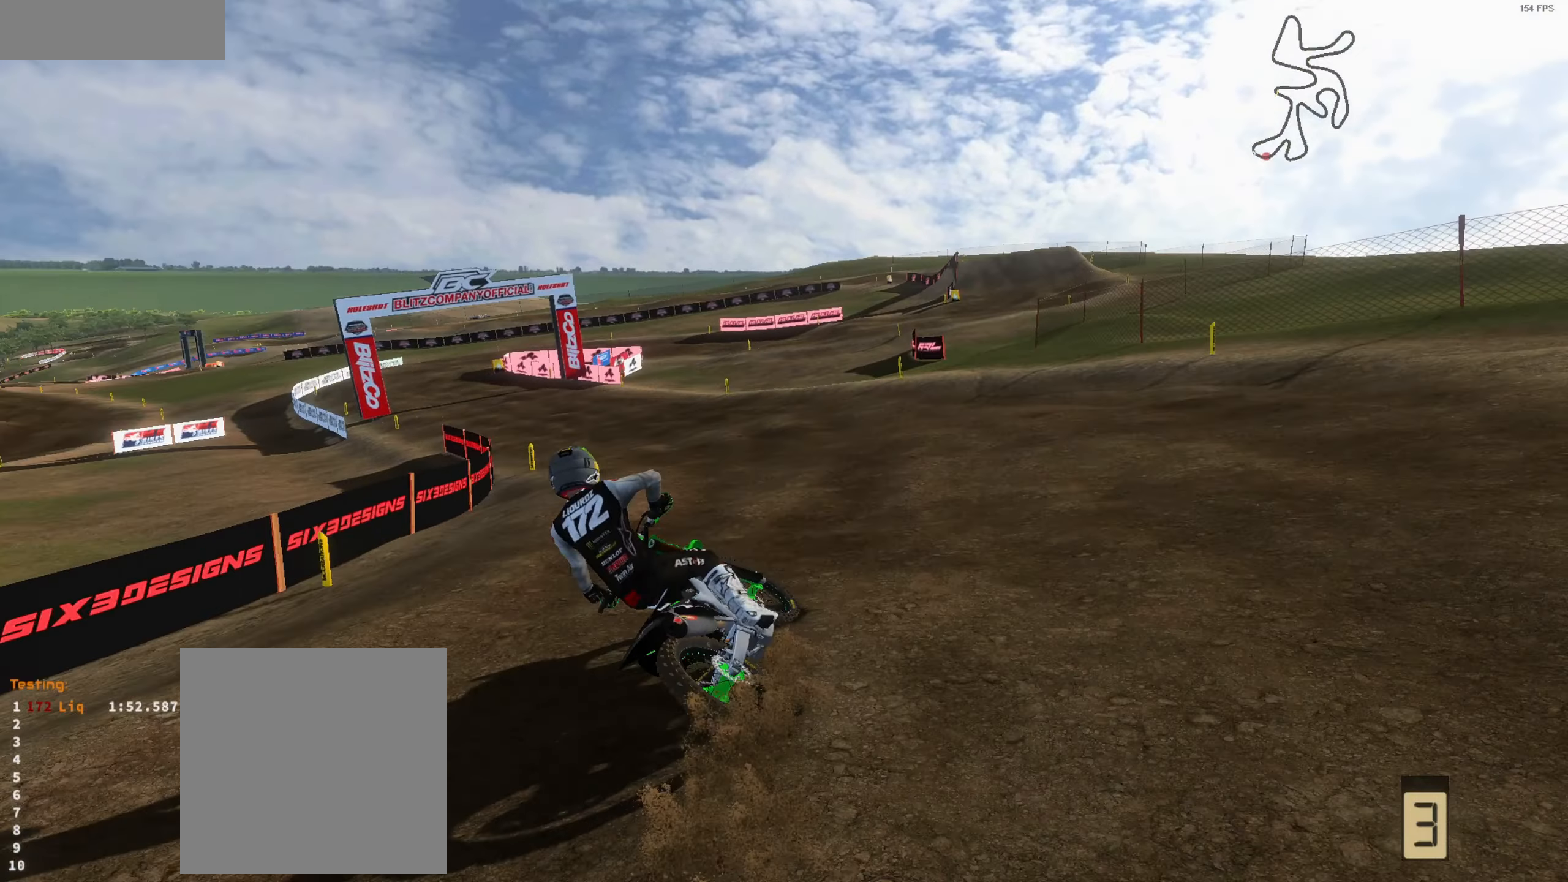
{"buttons": ["R2", "L3"], "left_stick": "up-left", "right_stick": "up-right", "events": [[83, "left_stick", "left"], [250, "left_stick", "up"], [416, "left_stick", "center"], [450, "L3", "down"], [483, "left_stick", "up-left"]]}
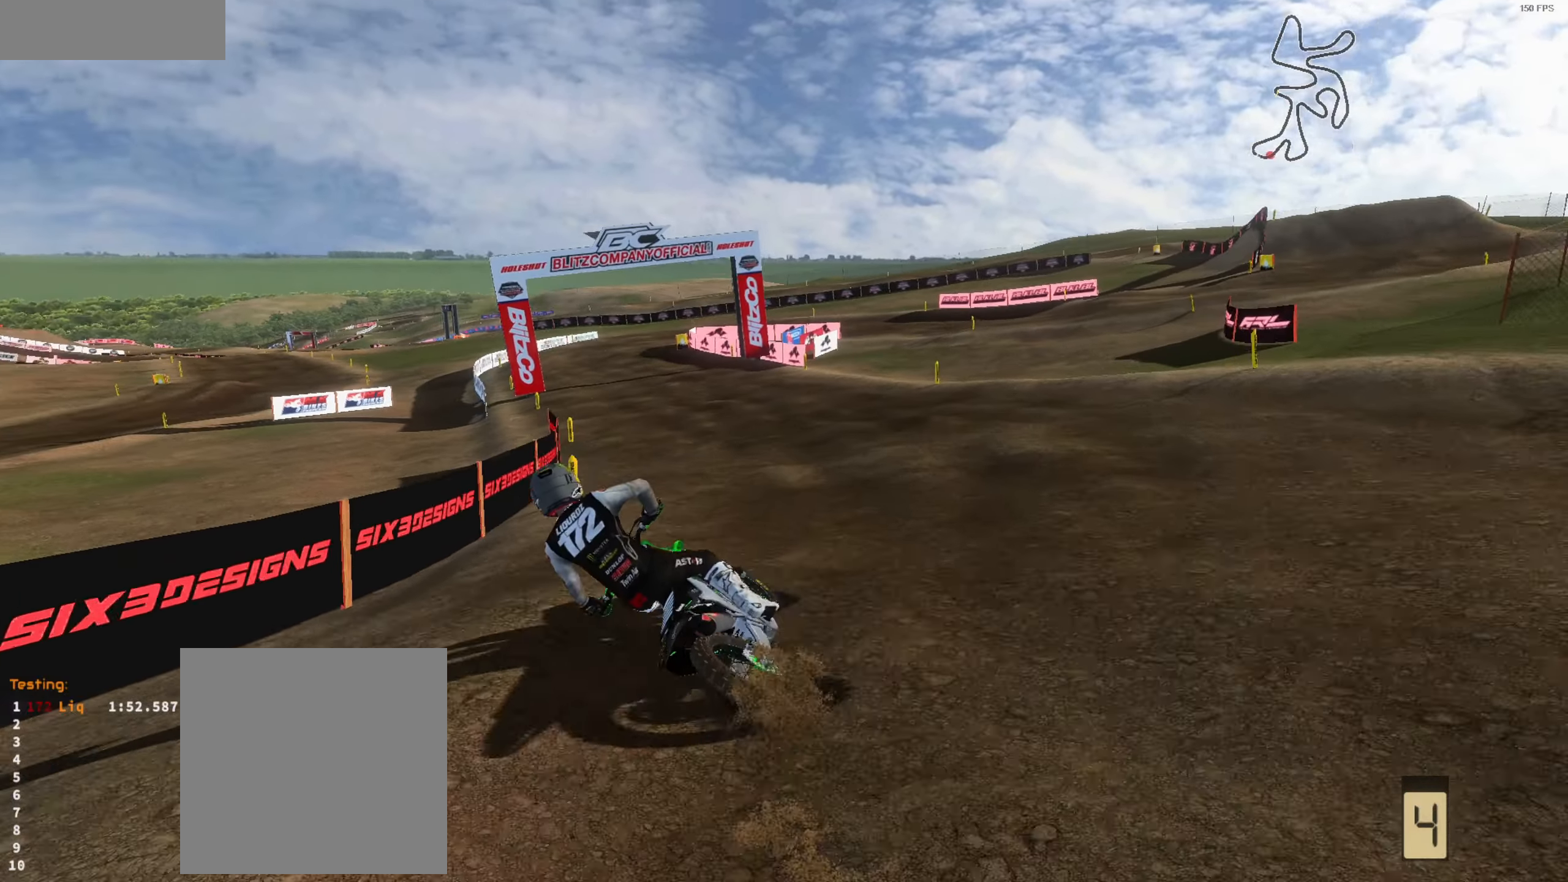
{"buttons": ["R2"], "left_stick": "right", "right_stick": "up-left", "events": [[50, "L3", "up"], [83, "left_stick", "center"], [150, "left_stick", "right"], [316, "right_stick", "up"], [450, "right_stick", "up-left"]]}
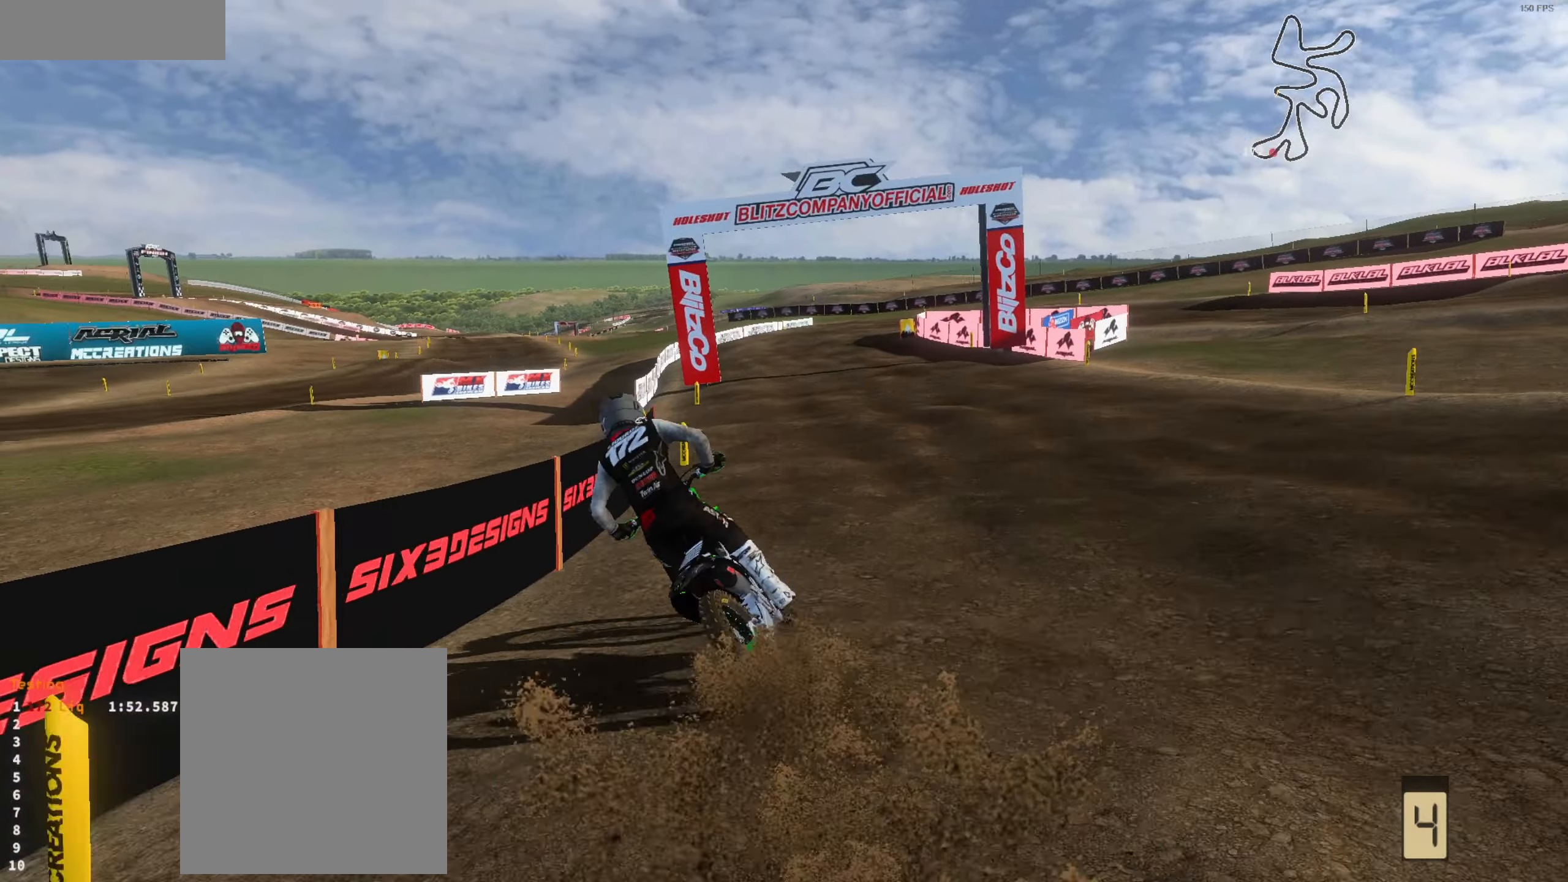
{"buttons": [], "left_stick": "left", "right_stick": "center", "events": [[150, "R2", "up"], [150, "right_stick", "left"], [283, "left_stick", "center"], [350, "L1", "down"], [416, "L1", "up"], [416, "left_stick", "left"], [416, "right_stick", "center"]]}
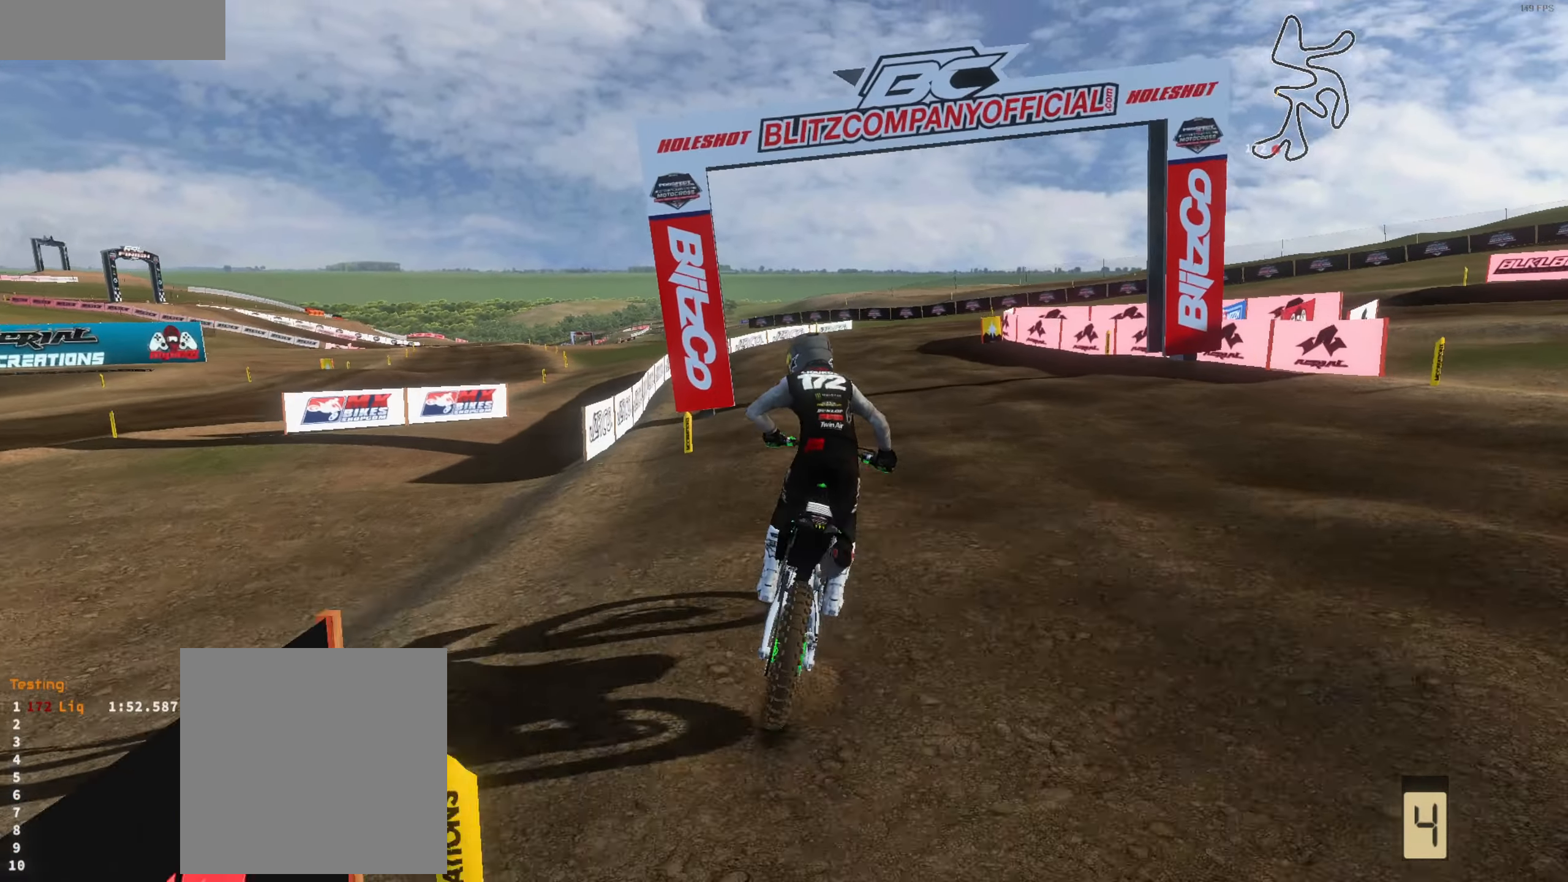
{"buttons": ["L2"], "left_stick": "up-right", "right_stick": "down", "events": [[16, "L1", "down"], [50, "left_stick", "up-left"], [83, "L1", "up"], [216, "L2", "down"], [216, "left_stick", "up-right"], [383, "right_stick", "down"], [416, "L2", "up"], [483, "L2", "down"]]}
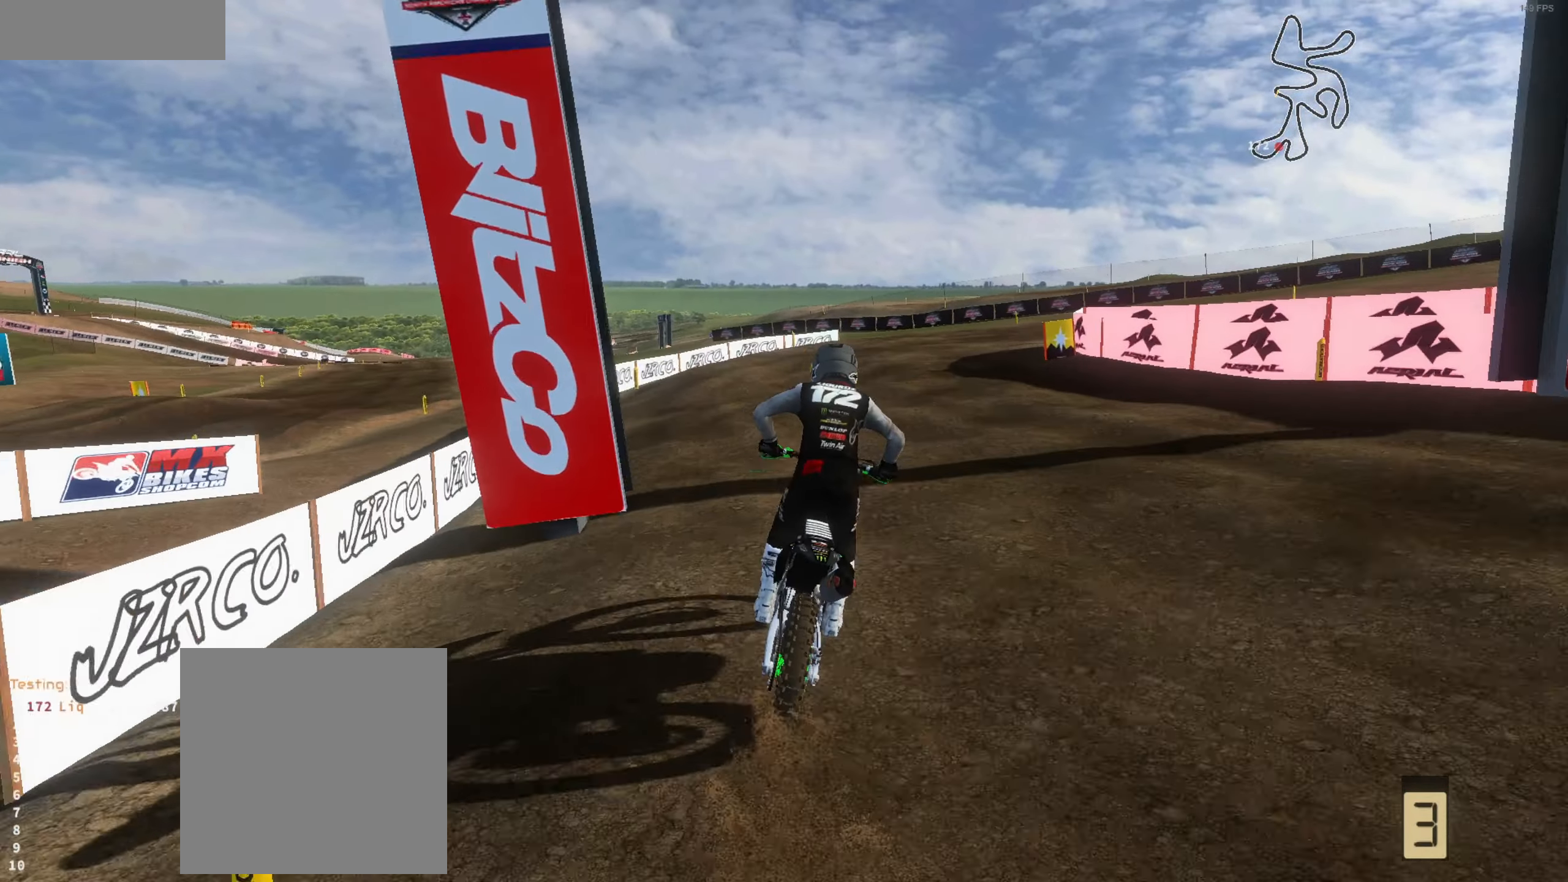
{"buttons": [], "left_stick": "up-right", "right_stick": "down", "events": [[150, "left_stick", "up"], [316, "L2", "up"], [316, "left_stick", "up-right"]]}
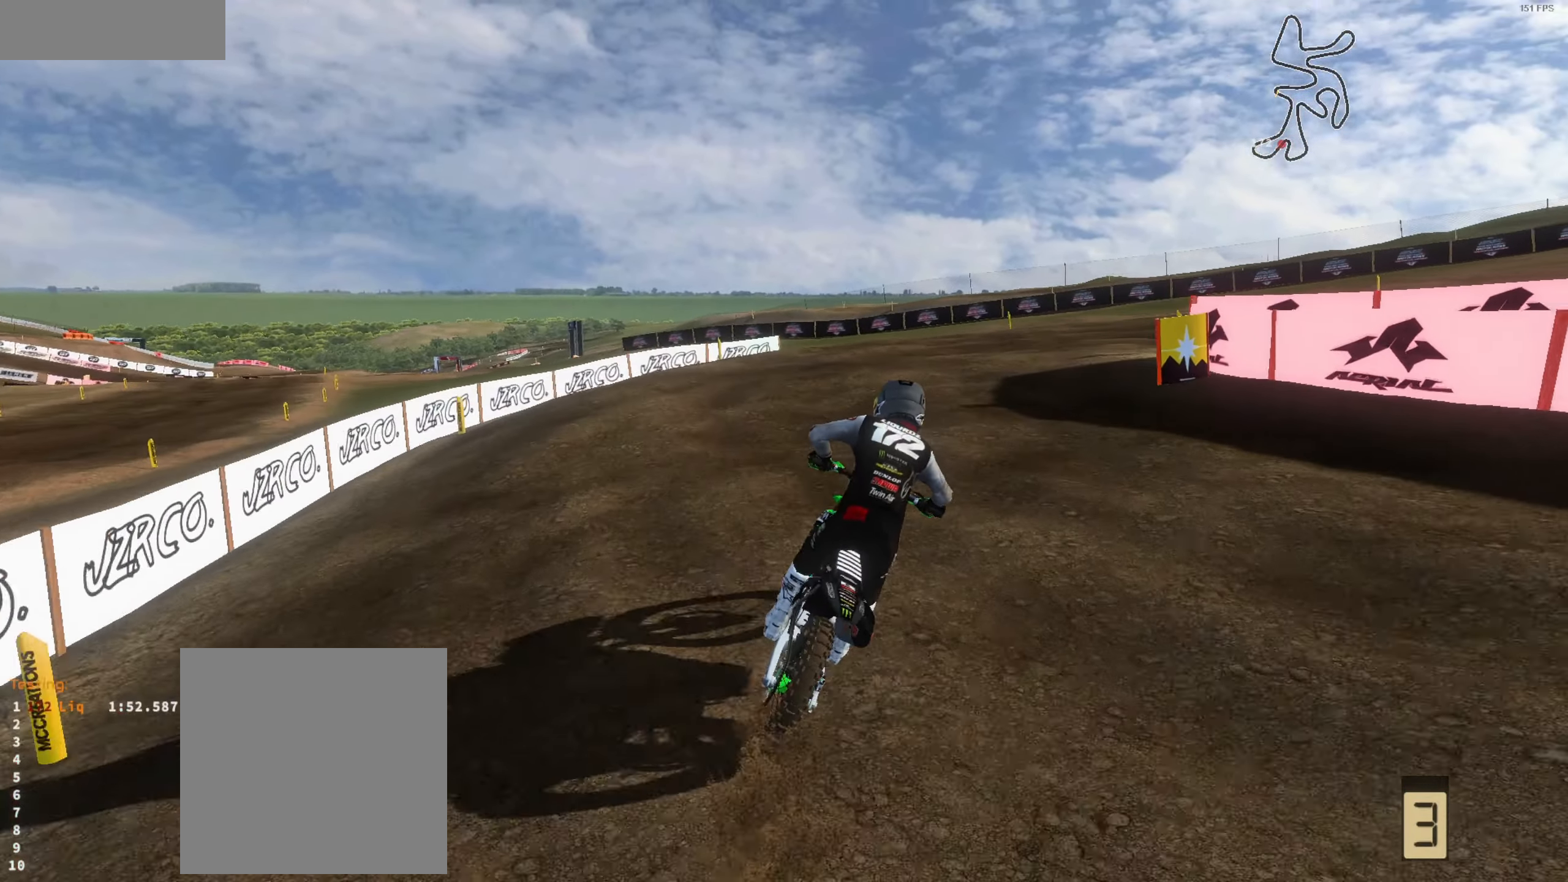
{"buttons": ["L2"], "left_stick": "up-right", "right_stick": "down-left", "events": [[116, "right_stick", "down-left"], [283, "left_stick", "up"], [350, "L2", "down"], [383, "left_stick", "up-right"]]}
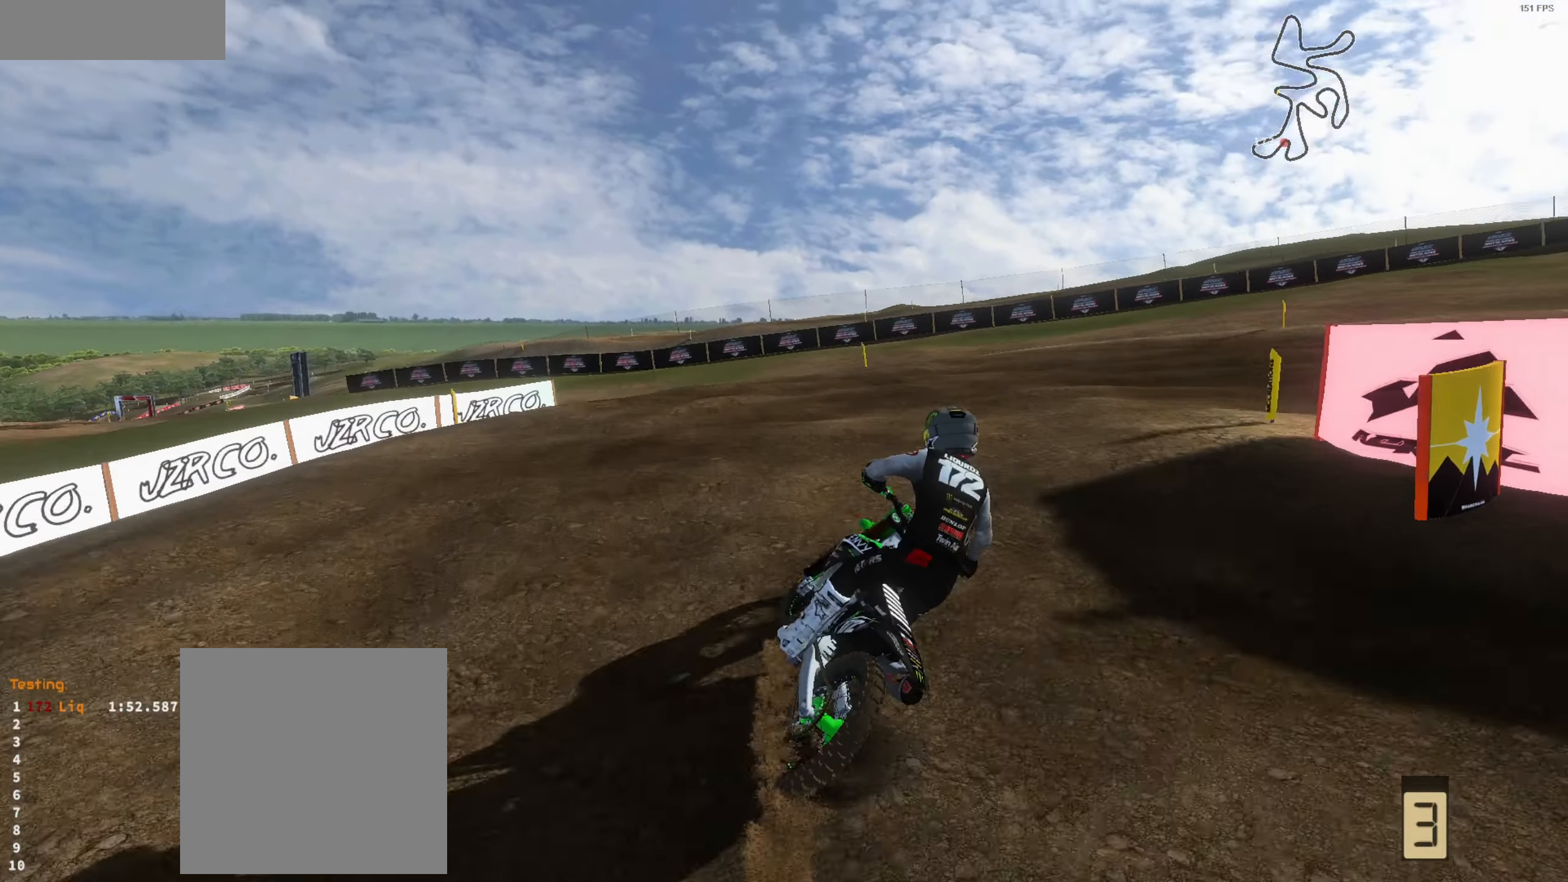
{"buttons": ["L2"], "left_stick": "up-right", "right_stick": "left", "events": [[83, "left_stick", "right"], [116, "L3", "down"], [216, "L3", "up"], [316, "left_stick", "center"], [350, "L2", "up"], [350, "right_stick", "left"], [450, "L2", "down"], [450, "left_stick", "up-right"]]}
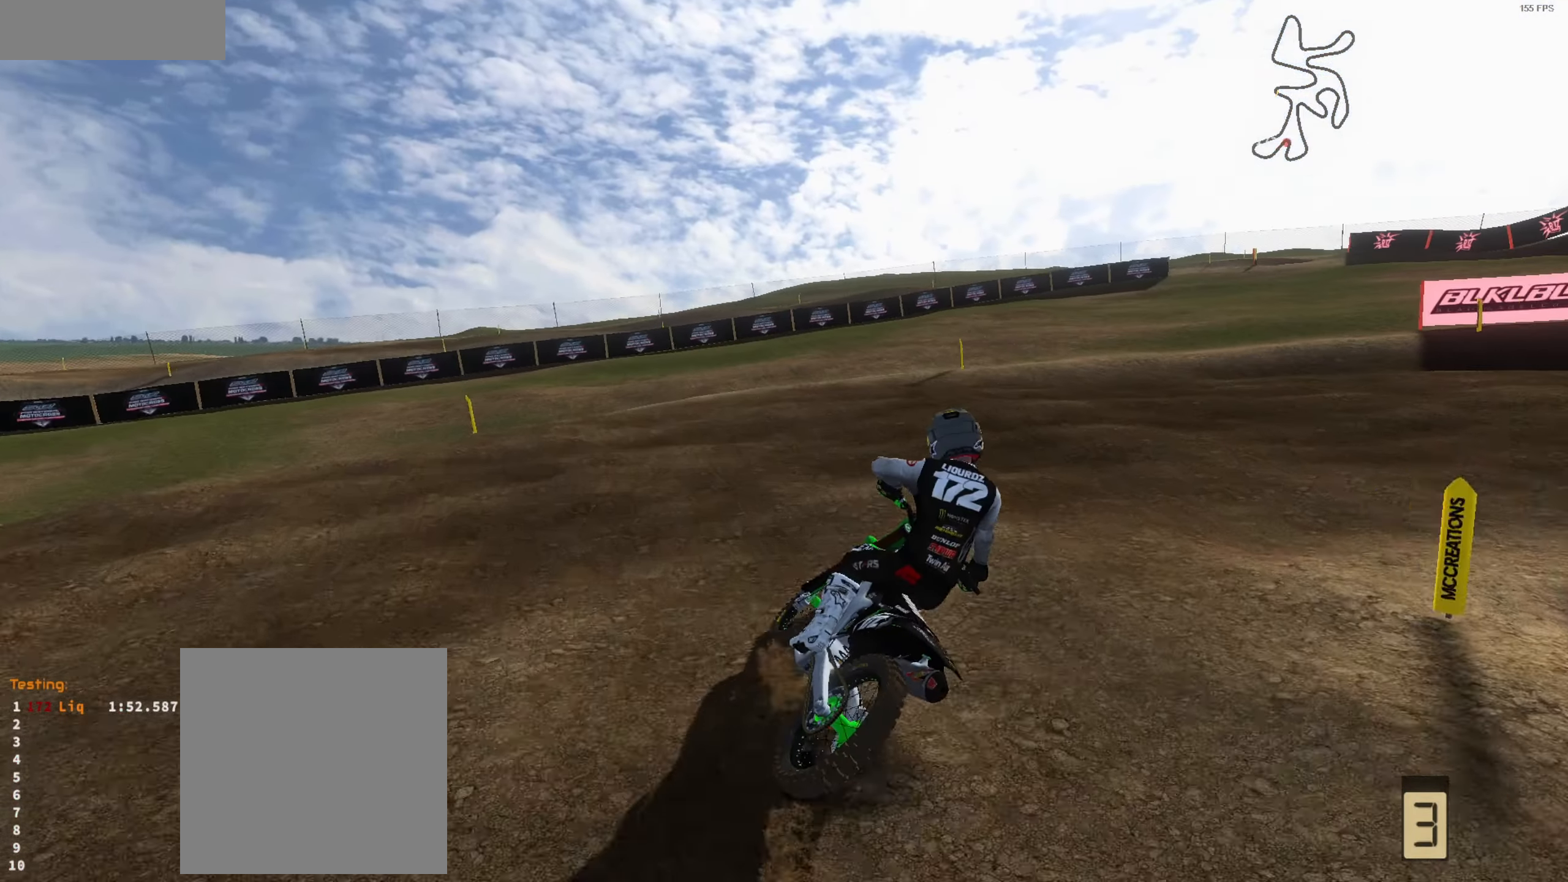
{"buttons": ["R2"], "left_stick": "up", "right_stick": "up-left", "events": [[150, "L2", "up"], [150, "R2", "down"], [383, "left_stick", "up"], [383, "right_stick", "up-left"]]}
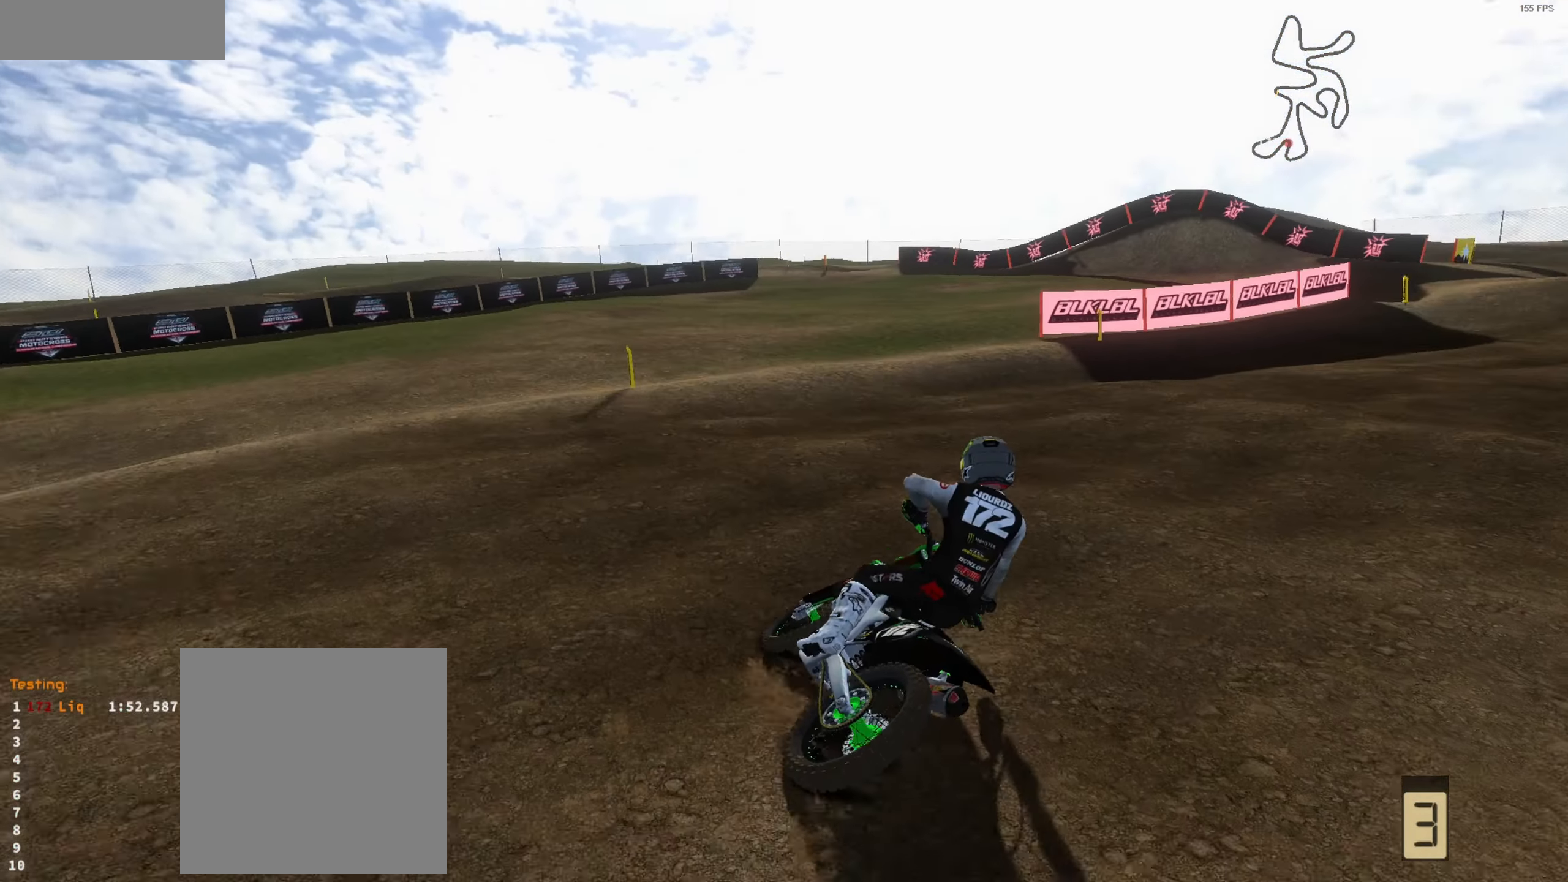
{"buttons": ["R2"], "left_stick": "up-left", "right_stick": "up-left", "events": [[83, "left_stick", "up-right"], [316, "left_stick", "up"], [416, "left_stick", "up-left"]]}